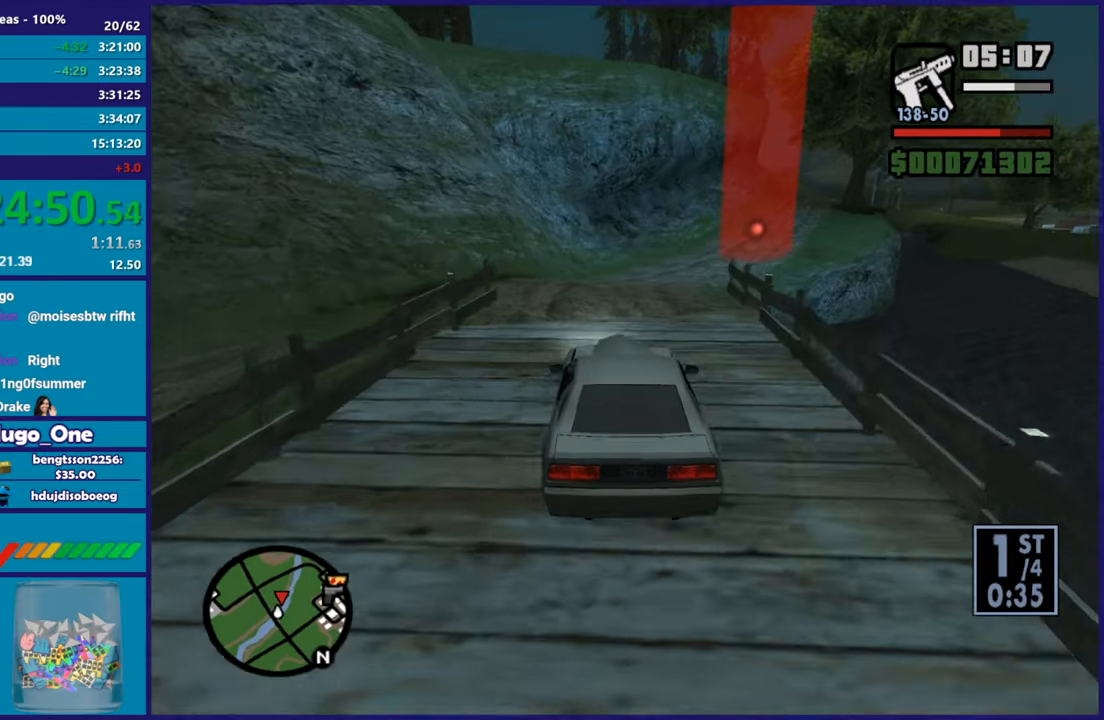
Gameplay with a controller (Xbox layout); each line is a JSON object with the inputs held at the frame after it. "button_events" lists button changes between this image and that frame as [ms after this image, input, new state], when the widget could be followed in between (sticks are given only as held states). This document gives stick clicks only as held states, not as events.
{"buttons": ["R2"], "left_stick": "right", "right_stick": "center", "button_events": [[50, "R2", "up"], [116, "R2", "down"], [367, "R2", "up"], [417, "R2", "down"]]}
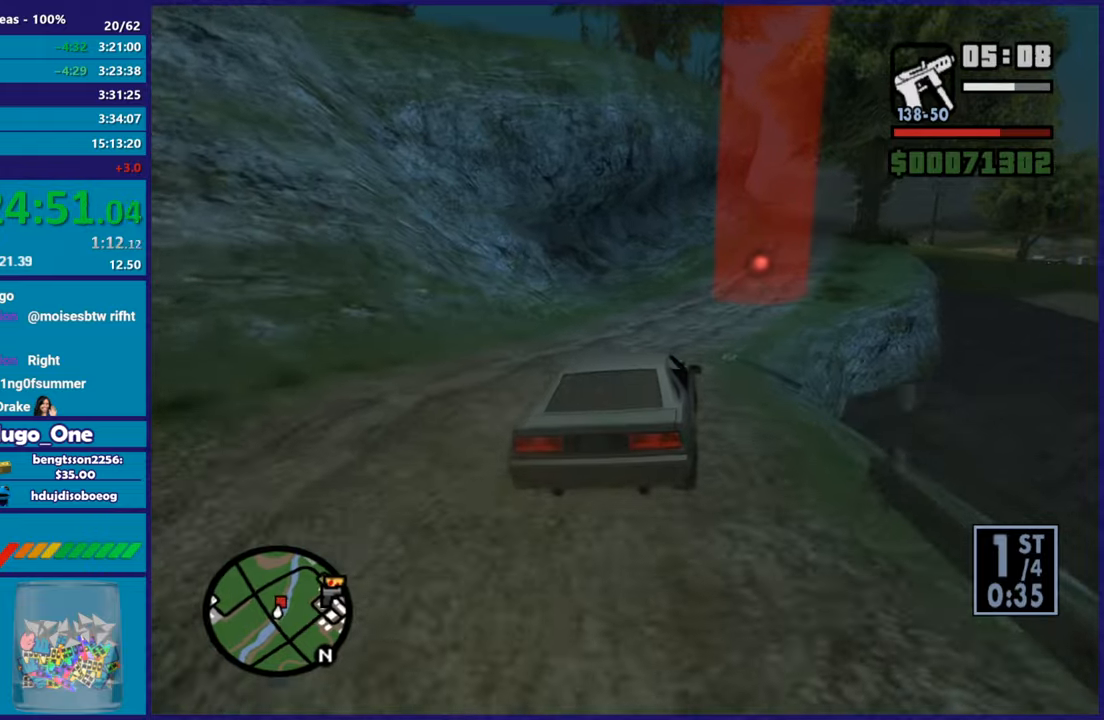
{"buttons": ["R2"], "left_stick": "right", "right_stick": "center", "button_events": [[100, "R2", "up"], [184, "R2", "down"], [351, "R2", "up"], [417, "R2", "down"]]}
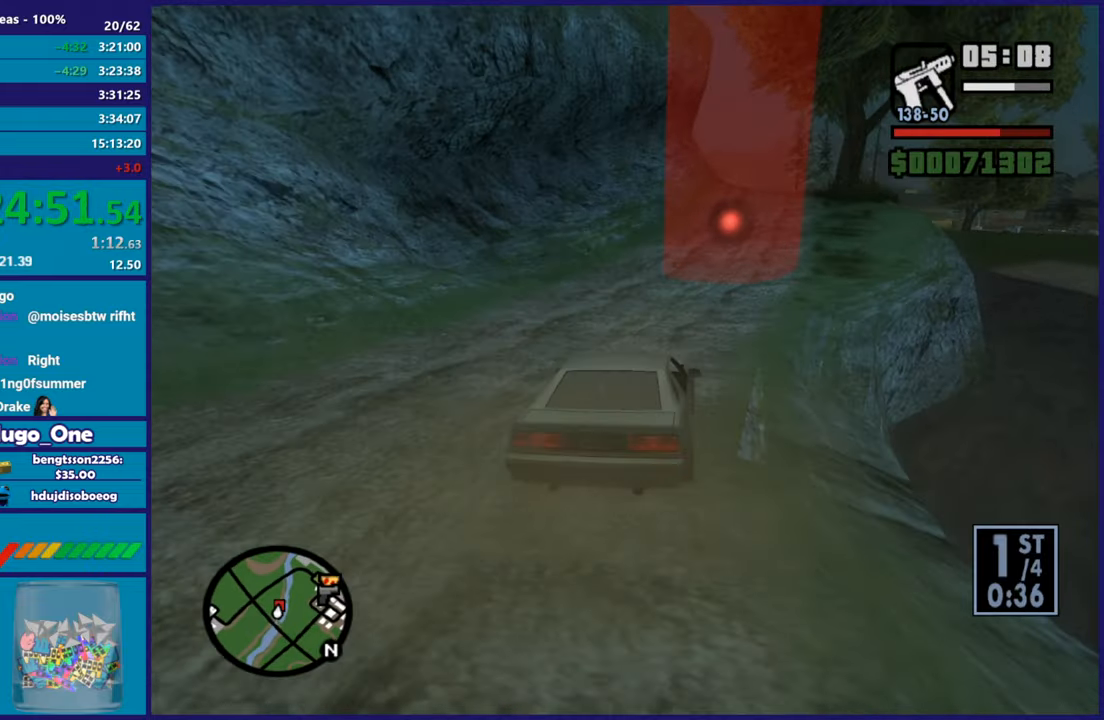
{"buttons": ["R2"], "left_stick": "center", "right_stick": "down", "button_events": [[100, "R2", "up"], [150, "R2", "down"]]}
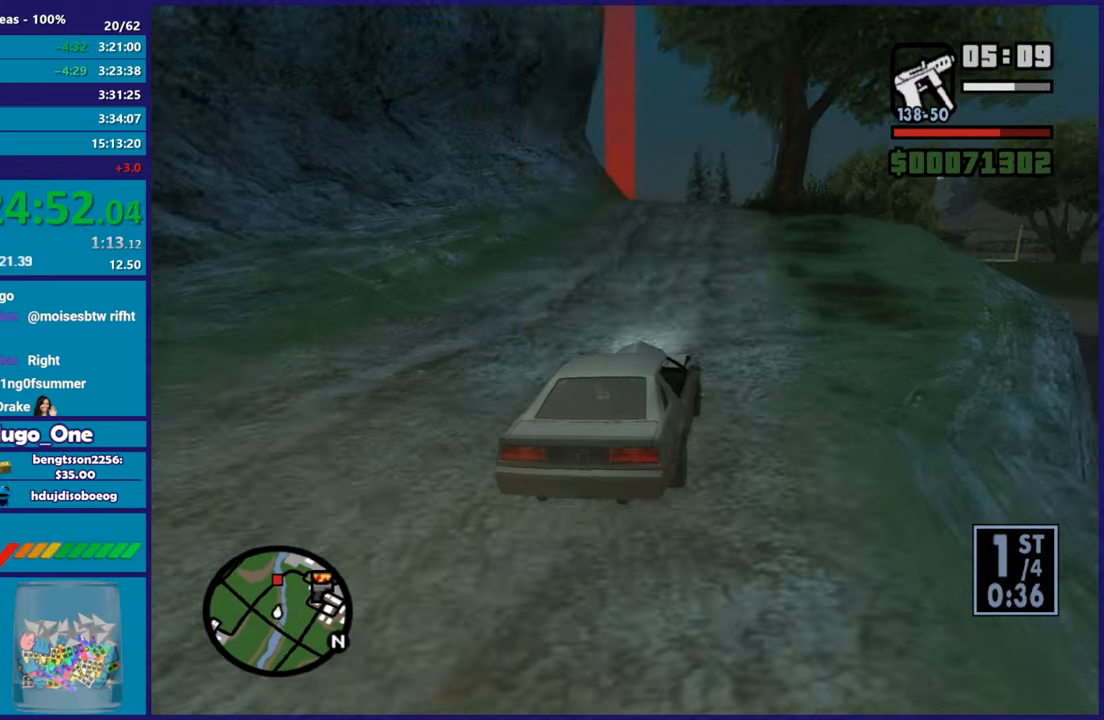
{"buttons": ["R2"], "left_stick": "center", "right_stick": "down-left", "button_events": []}
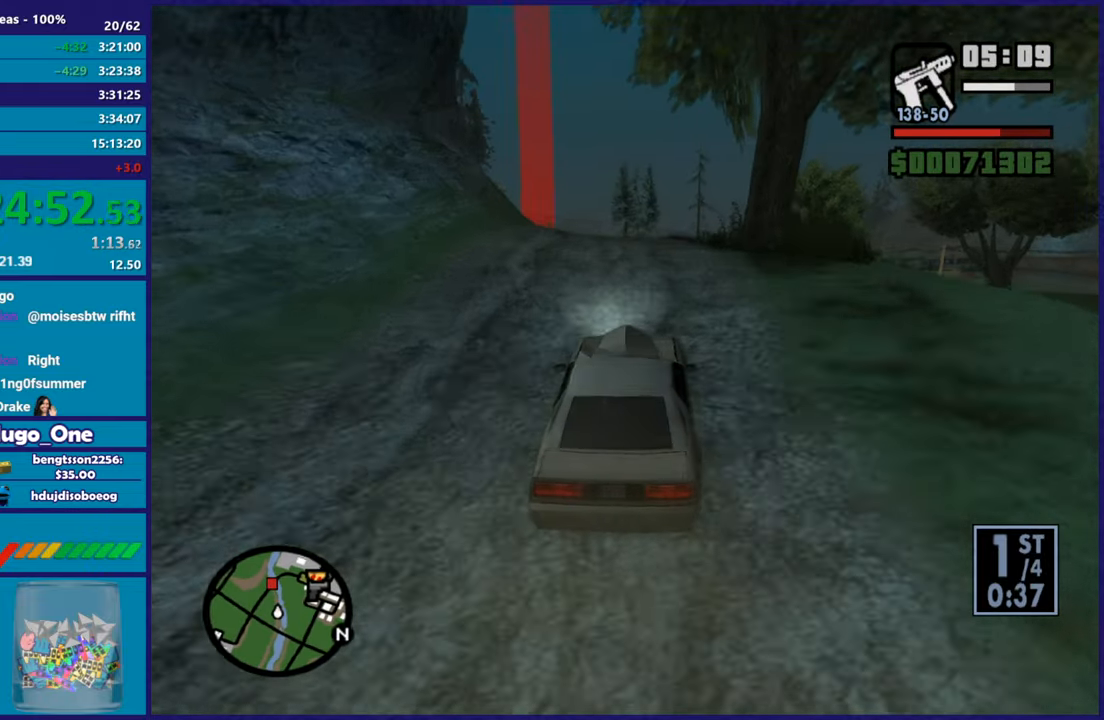
{"buttons": [], "left_stick": "right", "right_stick": "down-left", "button_events": [[250, "R2", "up"]]}
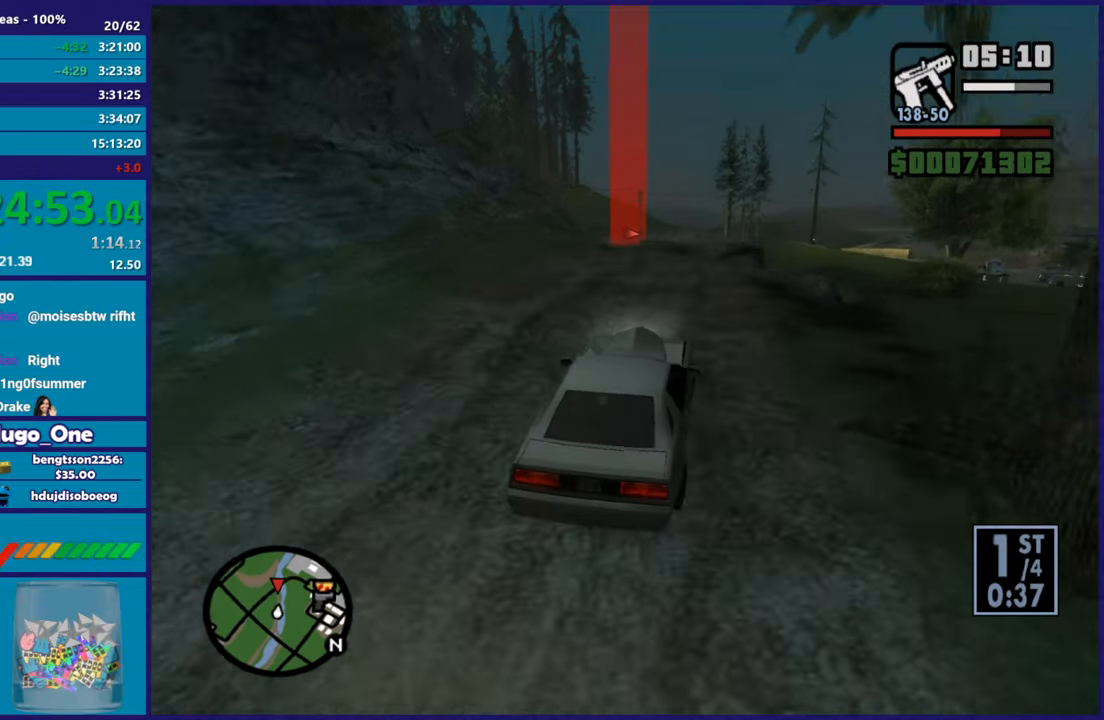
{"buttons": ["R2"], "left_stick": "left", "right_stick": "down-left", "button_events": [[100, "R2", "down"]]}
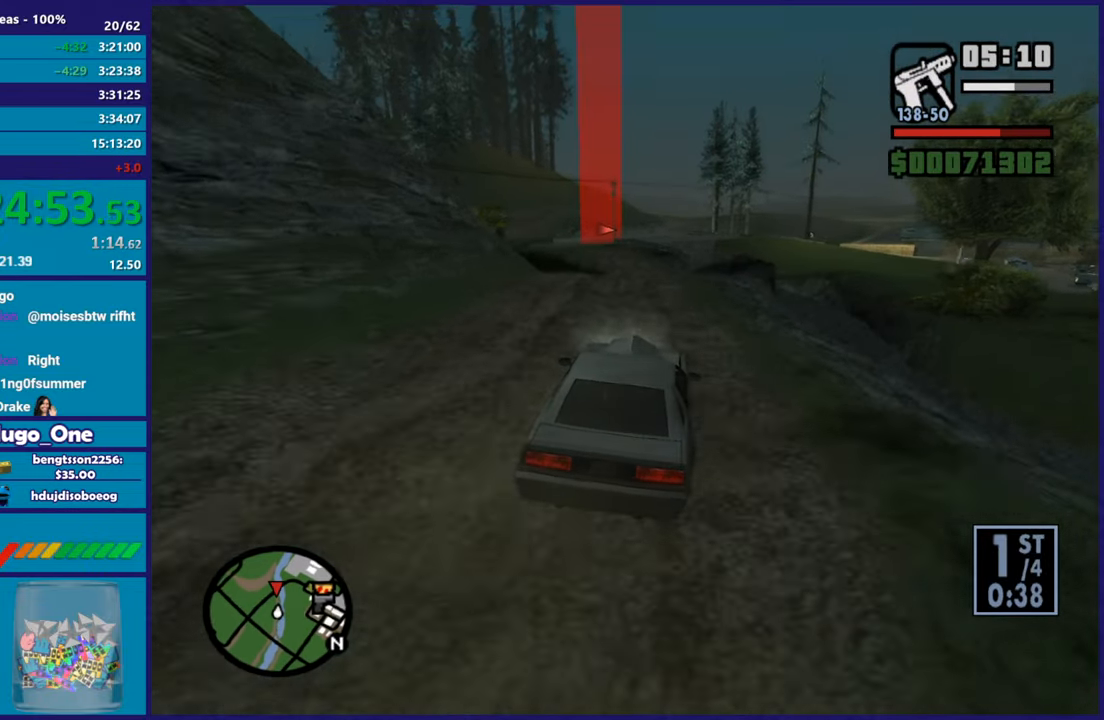
{"buttons": ["R2"], "left_stick": "left", "right_stick": "down-left", "button_events": []}
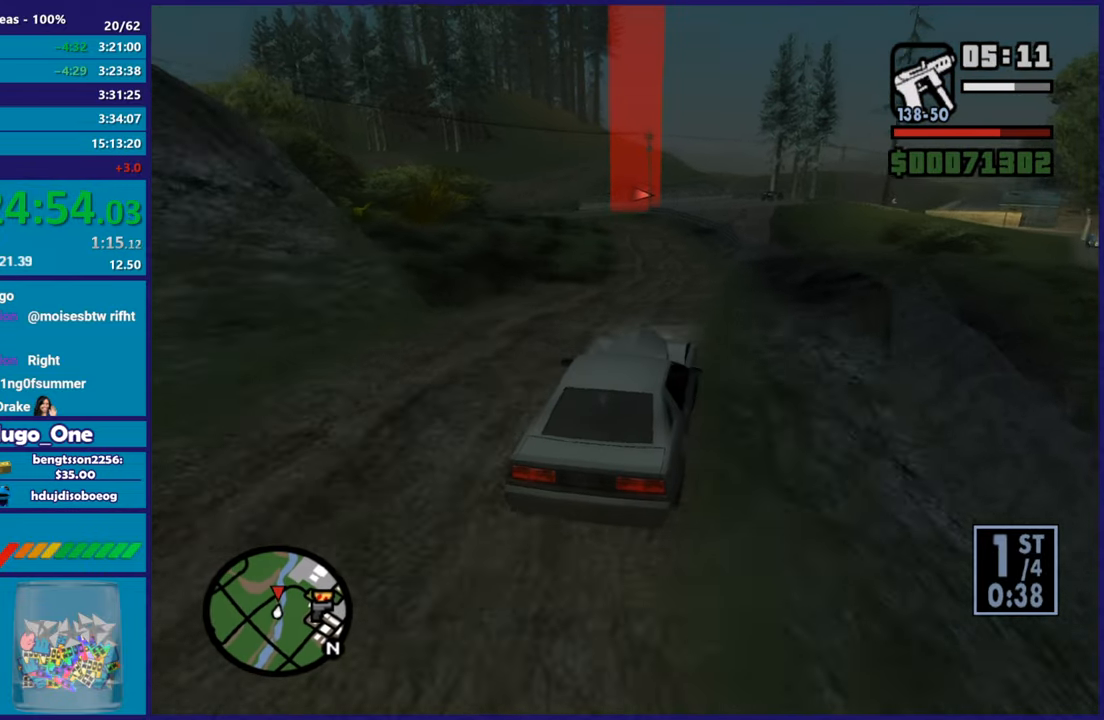
{"buttons": ["R2"], "left_stick": "left", "right_stick": "down-left", "button_events": []}
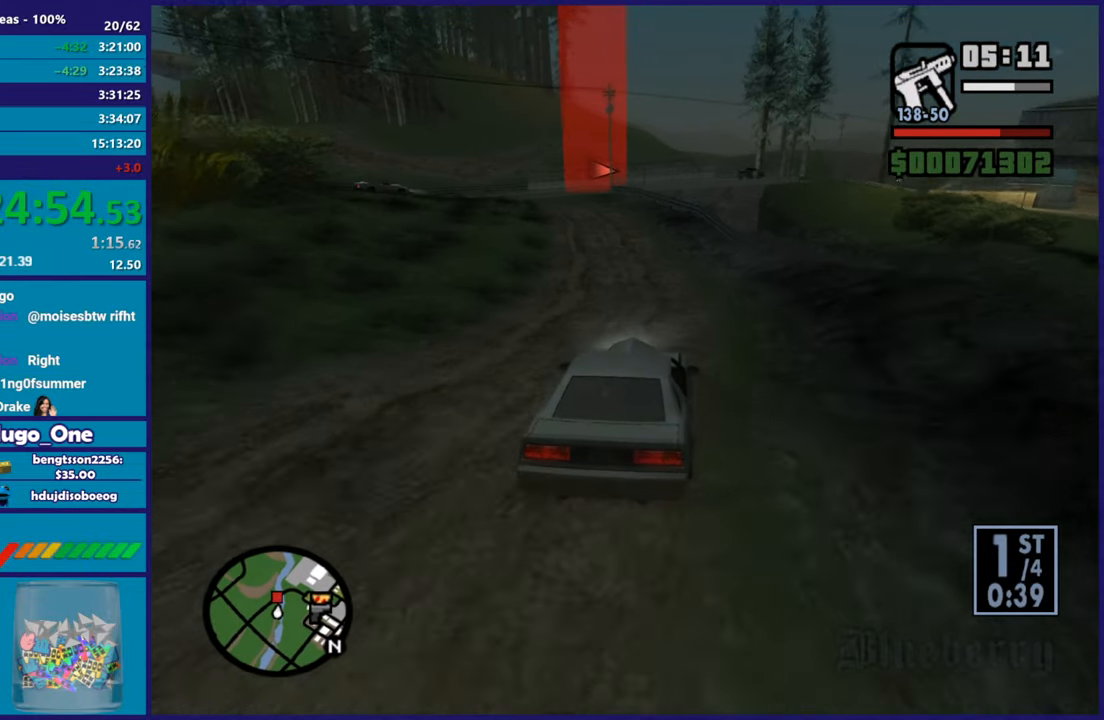
{"buttons": ["R2"], "left_stick": "left", "right_stick": "down-left", "button_events": []}
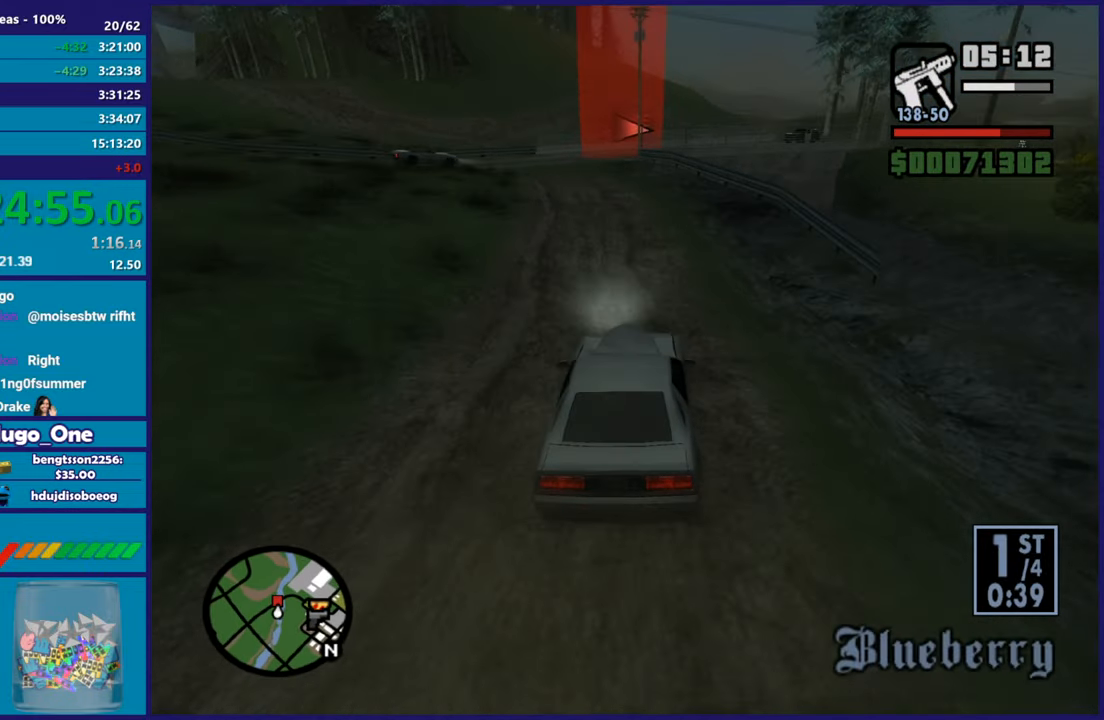
{"buttons": ["L2"], "left_stick": "right", "right_stick": "down-left", "button_events": [[217, "R2", "up"], [417, "L2", "down"]]}
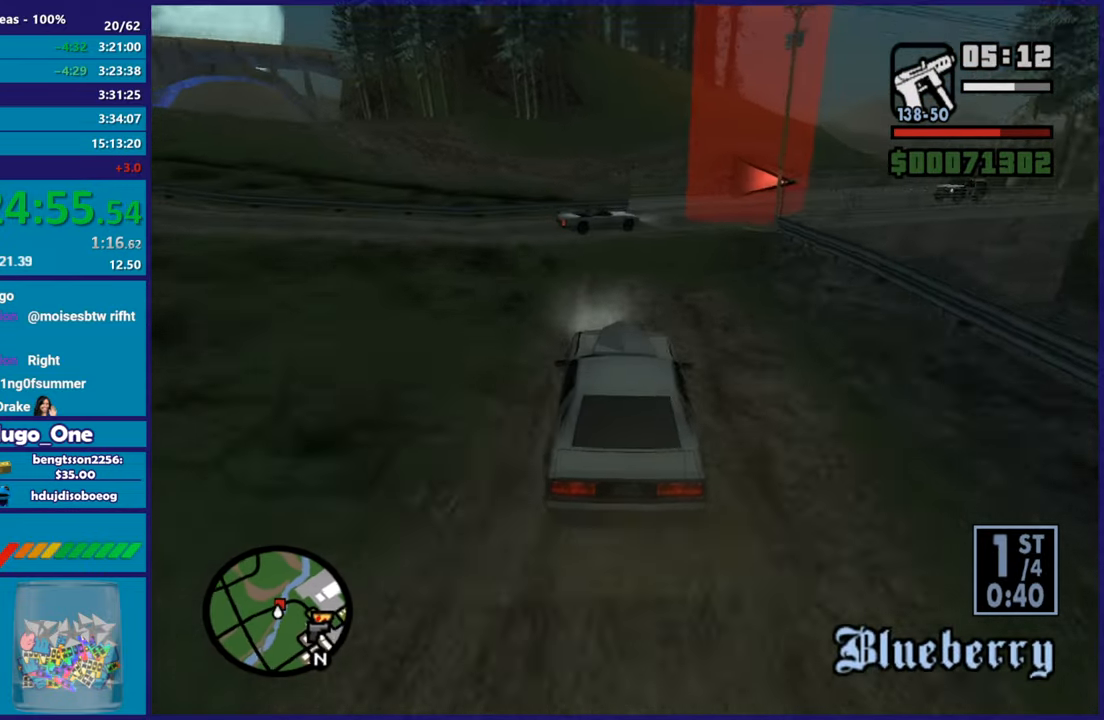
{"buttons": [], "left_stick": "right", "right_stick": "down", "button_events": [[400, "L2", "up"]]}
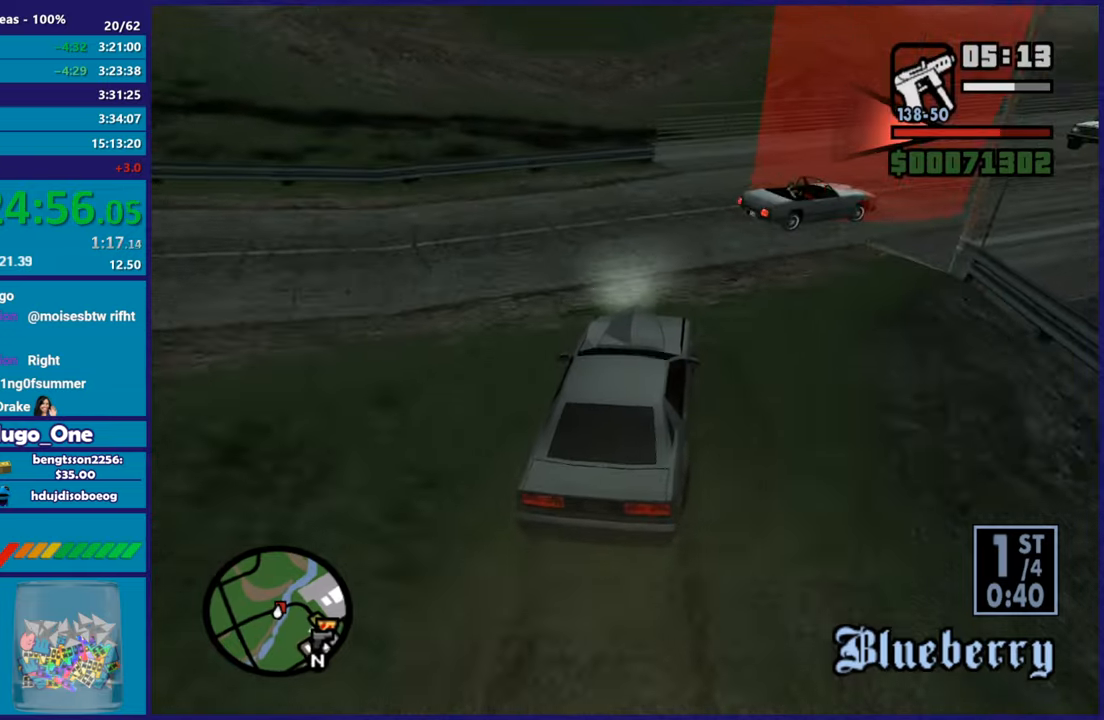
{"buttons": ["R2"], "left_stick": "right", "right_stick": "right", "button_events": [[234, "R2", "down"]]}
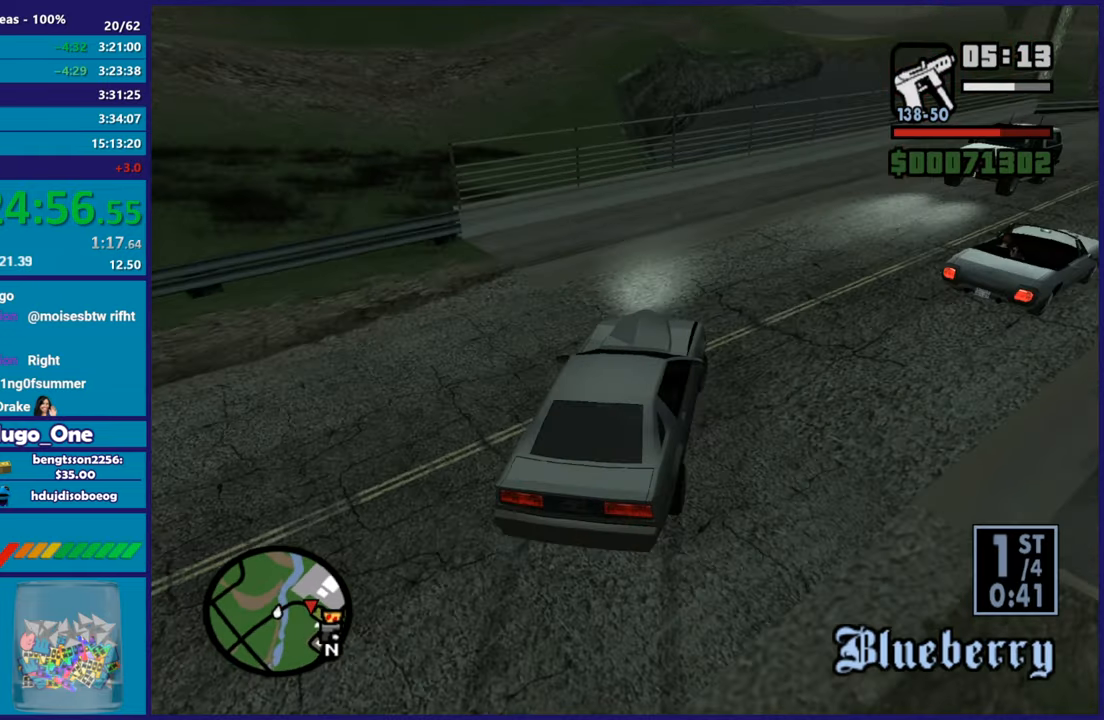
{"buttons": ["R2"], "left_stick": "right", "right_stick": "down-right", "button_events": [[150, "R2", "up"], [300, "R2", "down"]]}
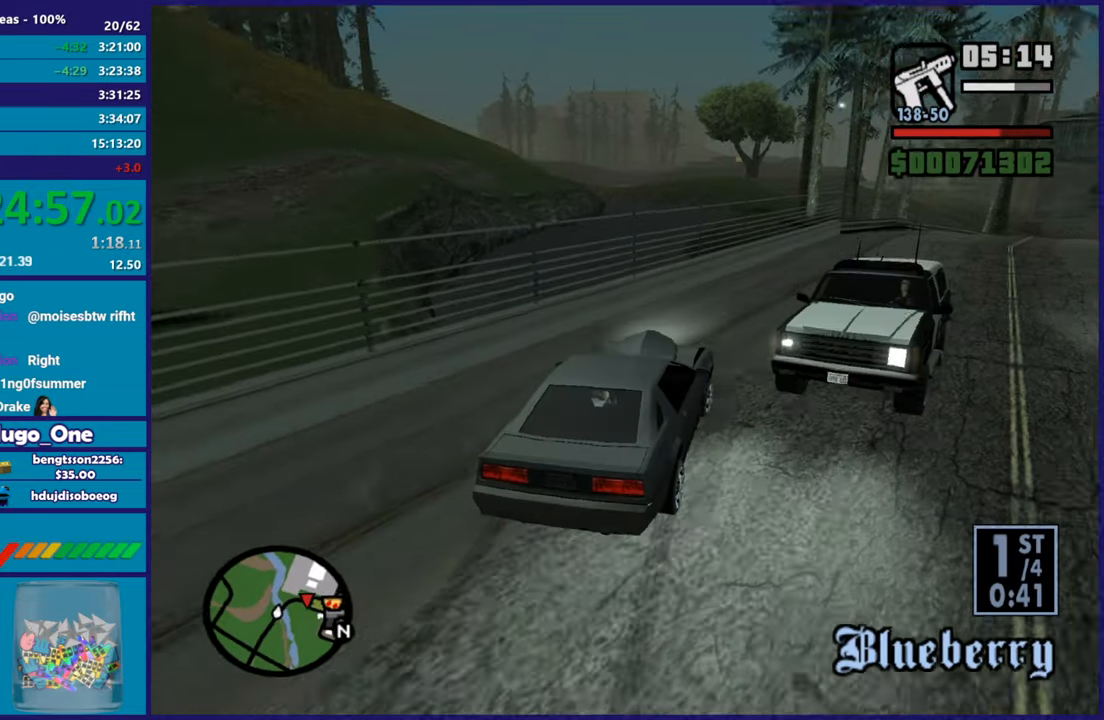
{"buttons": ["R2"], "left_stick": "right", "right_stick": "down-right", "button_events": []}
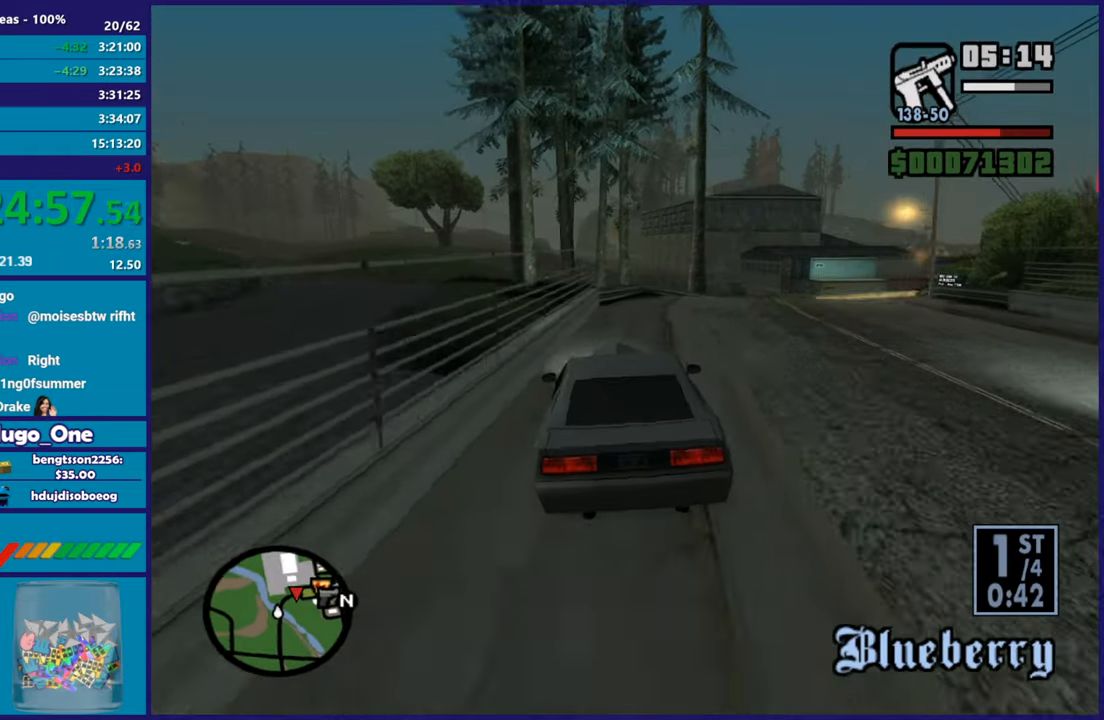
{"buttons": [], "left_stick": "right", "right_stick": "down-right", "button_events": [[367, "R2", "up"]]}
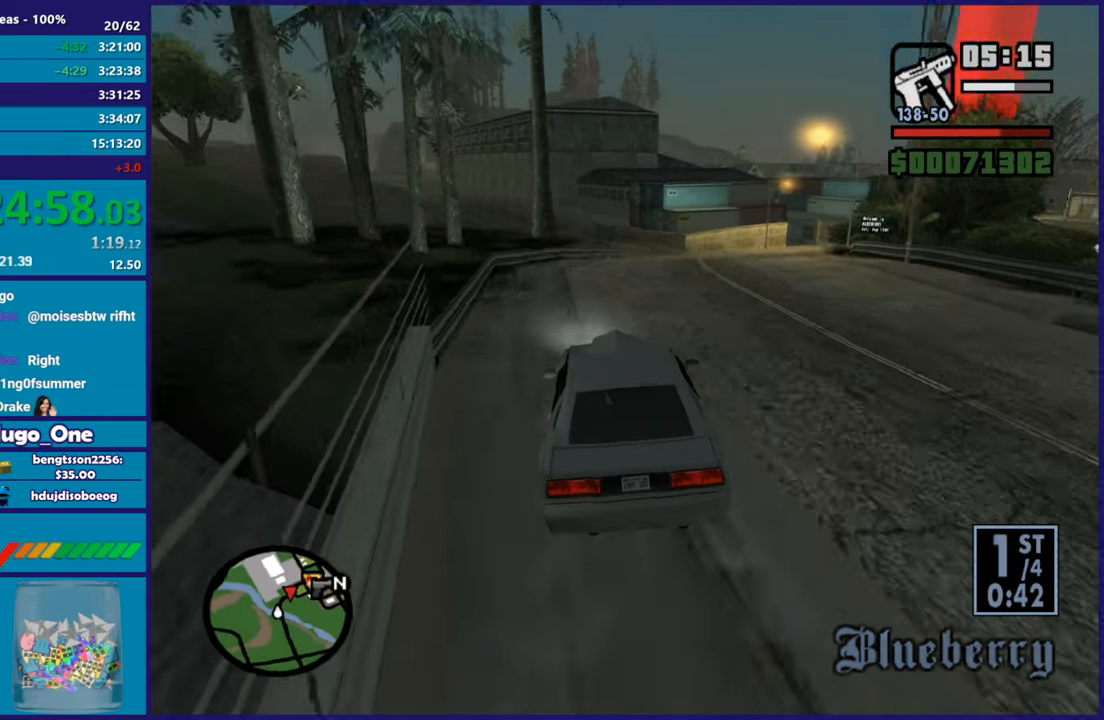
{"buttons": ["R2"], "left_stick": "right", "right_stick": "down-right", "button_events": [[16, "R2", "down"]]}